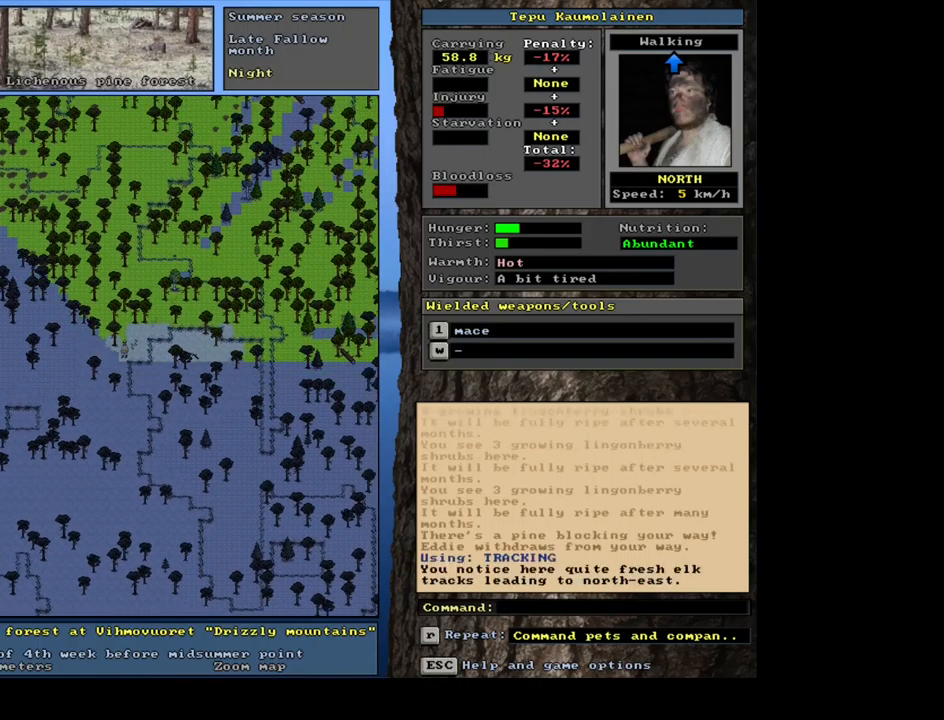
Gameplay with keyboard and mouse; each line is a JSON object with the keys and mouse buttons held at the frame after it. "events" lists presses ("down") and releases ("up") of ".", "/", "0", "1", "2", "3", "4", "5", "6", "7", "8", "9", "a", "alt_l", "alt_r", "b", "backslash", "backspace", "c", "caps_lock", "comma", "ctrl_l", "ctrl_r", "d", "down", "e", "equals", "escape", "f", "f1", "f10", "f11", "f12", "f2", "f3", "f4", "f5", "f6", "f7", "f8", "f9", "g", "h", "i", "j", "k", "l", "lbracket", "left", "m", "minus", "n", "num0", "num1", "num2", "num3", "num4", "num5", "num6", "num7", "num8", "num9", "o", "p", "q", "quote", "rbracket", "return", "right", "s", "semicolon", "shift_l", "shift_r", "space", "super", "t", "tab", "tilde", "u", "up", "v", "w", "x", "y", "z", "mouse_left", "mouse_wheel", "mouse_right", "mouse_mb4" and "mouse_mb5" between this image and that frame as [ms after this image, input, new state], when the widget could be followed in between. "mouse_left", "mouse_wheel", "mouse_right", "mouse_mb4", "mouse_mb5" = the "left", "wheel", "right", "mb4", "mb5" buttons of the "mouse" list. No other keys are recorded. "wheel" means that the mouse wheel is clicked or scrolled. Mouse movement is not recorded. Not read: r.
{"keys": [], "mouse": [], "events": []}
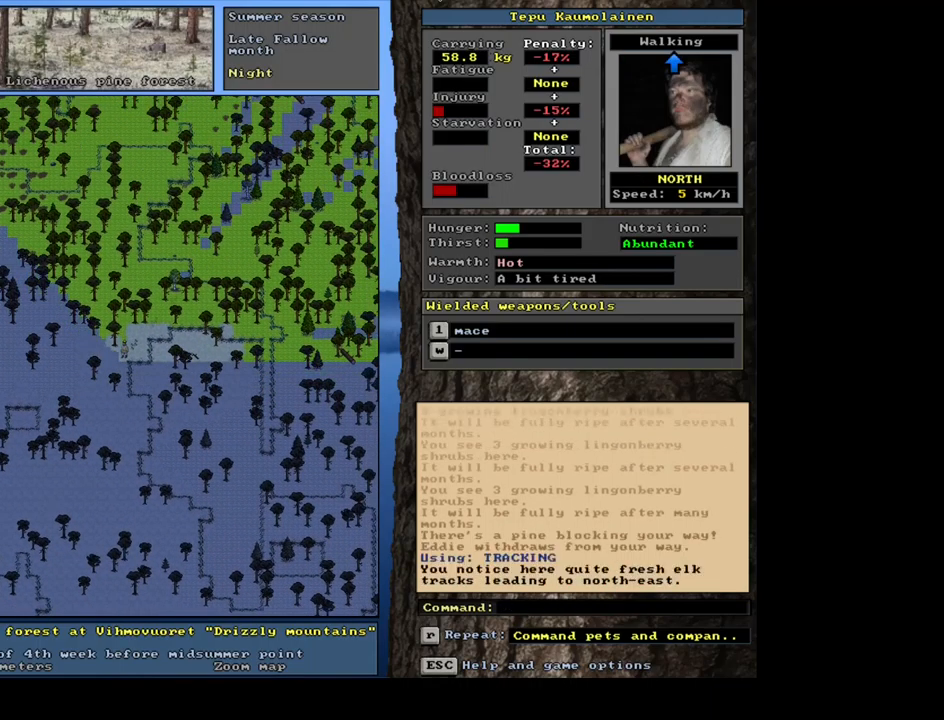
{"keys": ["ctrl_l"], "mouse": [], "events": [[67, "num6", "down"], [217, "num6", "up"], [417, "ctrl_l", "down"]]}
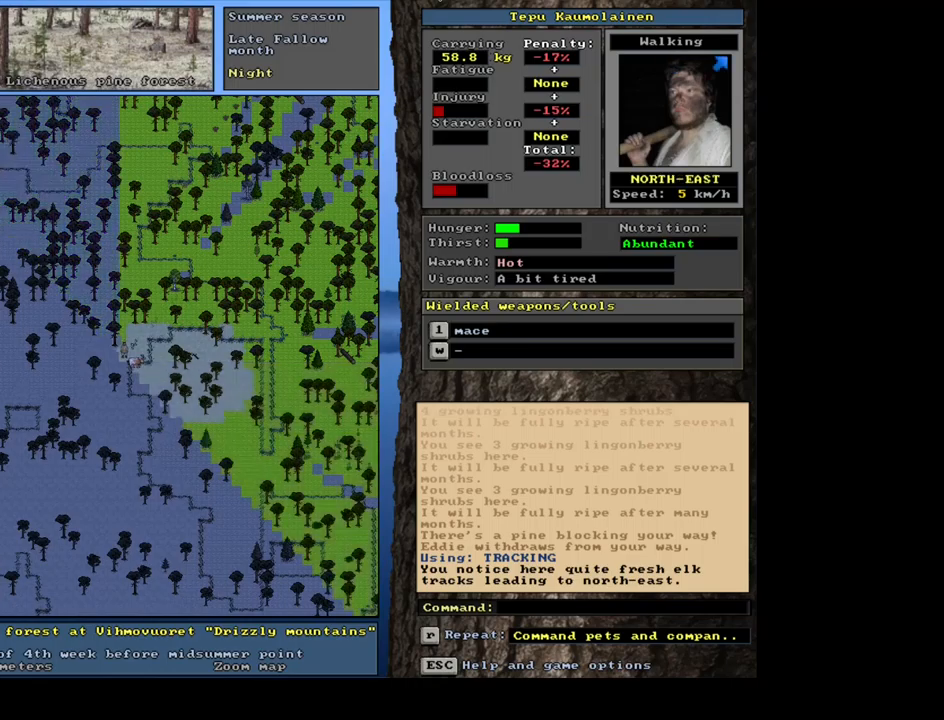
{"keys": ["ctrl_l", "num9"], "mouse": [], "events": [[50, "num9", "down"], [150, "num9", "up"], [234, "num9", "down"], [317, "num9", "up"], [417, "num9", "down"]]}
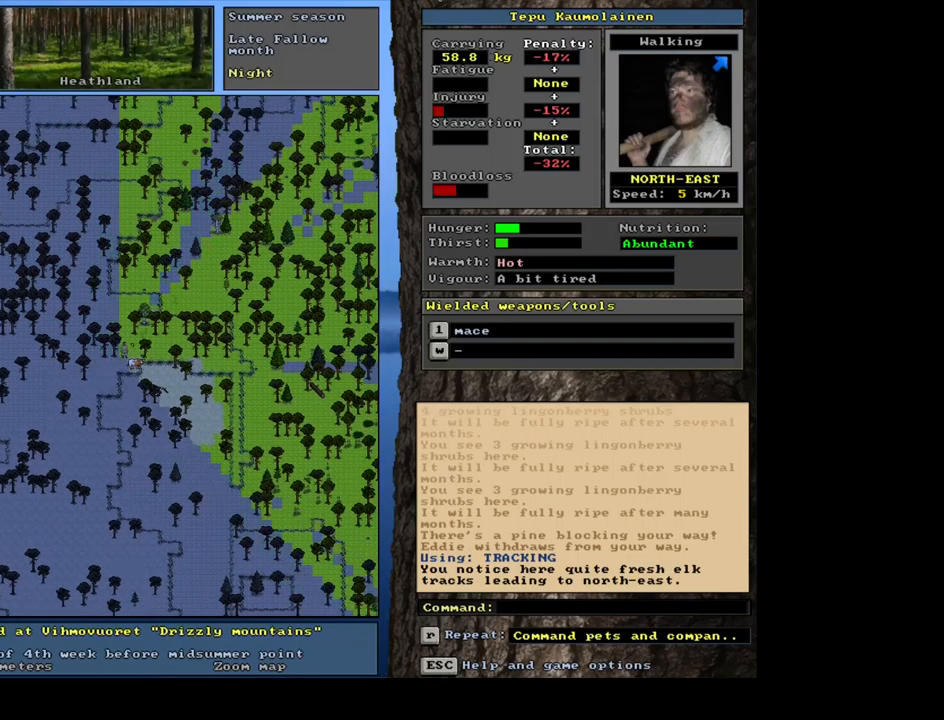
{"keys": ["ctrl_l", "num9"], "mouse": [], "events": [[17, "num9", "up"], [100, "num9", "down"], [217, "num9", "up"], [300, "num9", "down"], [400, "num9", "up"], [500, "num9", "down"]]}
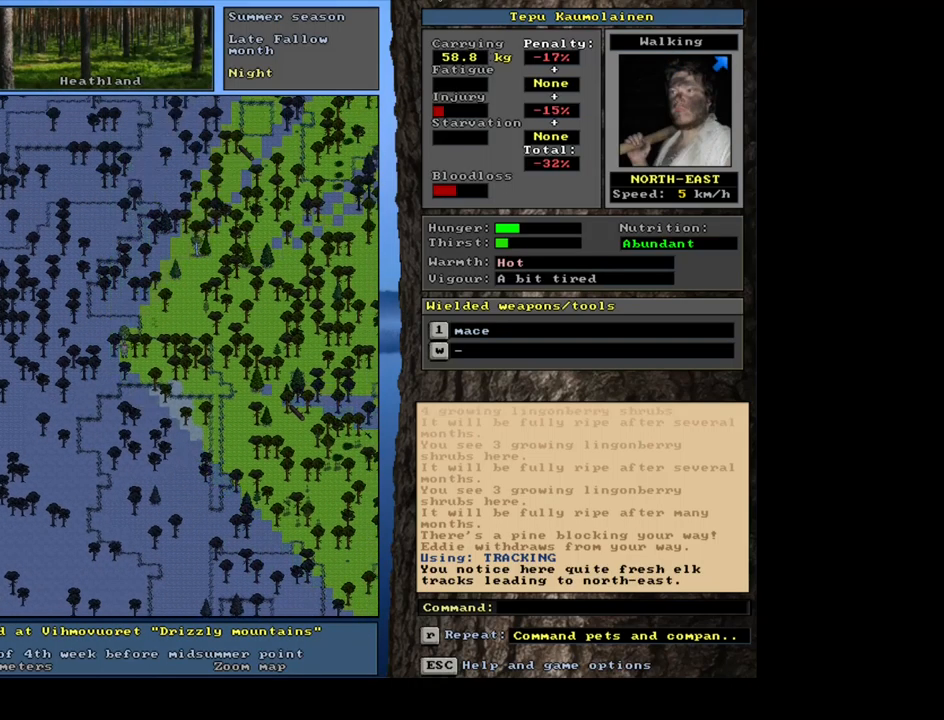
{"keys": [], "mouse": [], "events": [[100, "num9", "up"], [217, "num9", "down"], [234, "num9", "up"], [450, "ctrl_l", "up"]]}
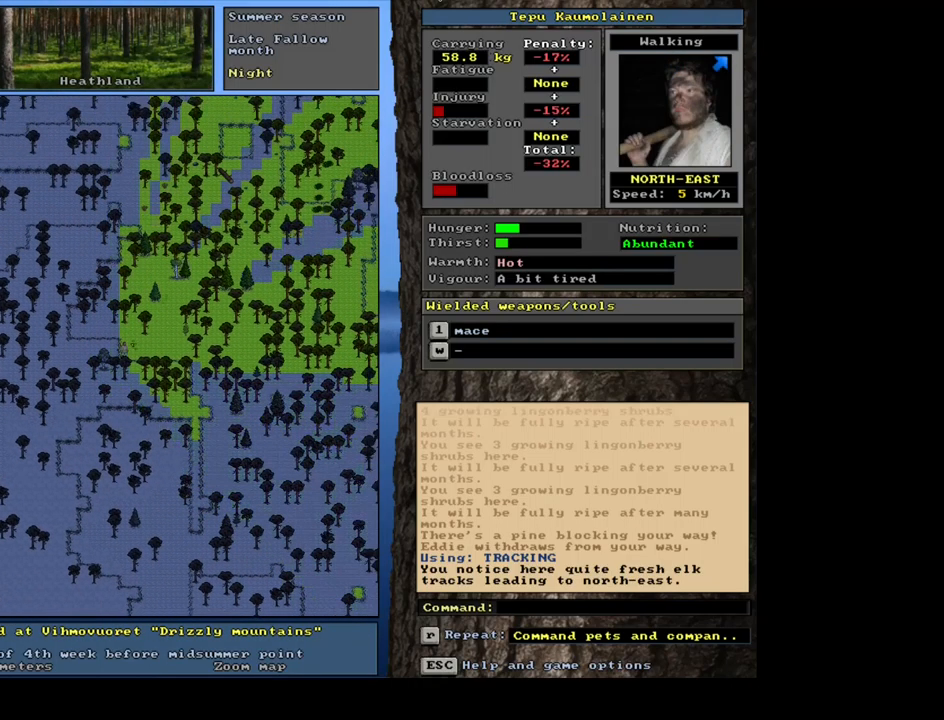
{"keys": ["ctrl_l", "num8"], "mouse": [], "events": [[67, "num4", "down"], [150, "num4", "up"], [250, "ctrl_l", "down"], [417, "num9", "down"], [434, "num8", "down"], [500, "num9", "up"]]}
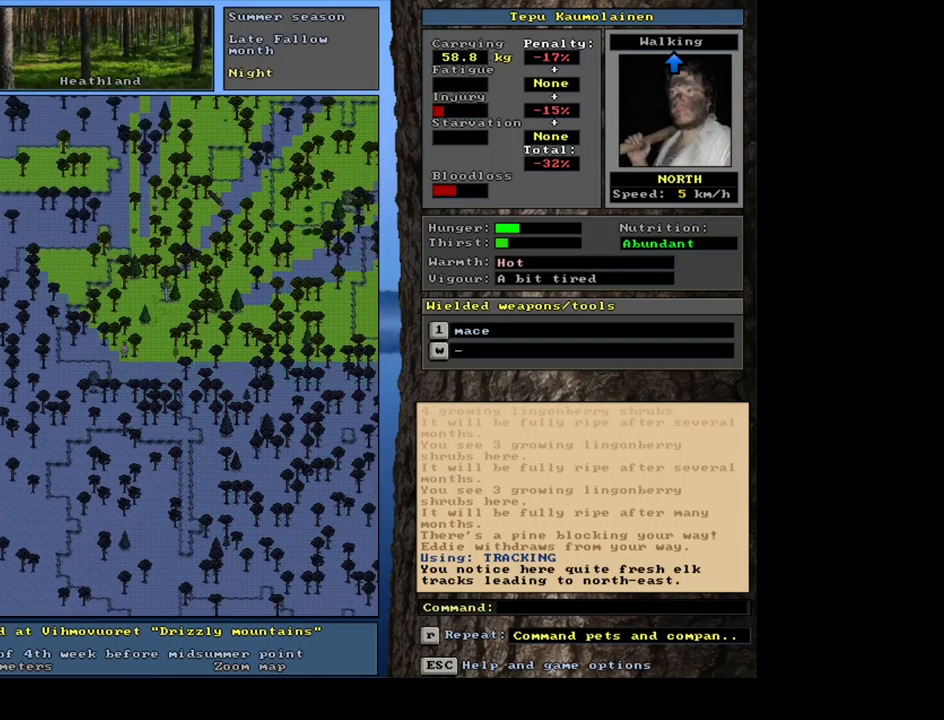
{"keys": ["ctrl_l"], "mouse": [], "events": [[67, "num8", "up"], [250, "num9", "down"], [334, "num9", "up"]]}
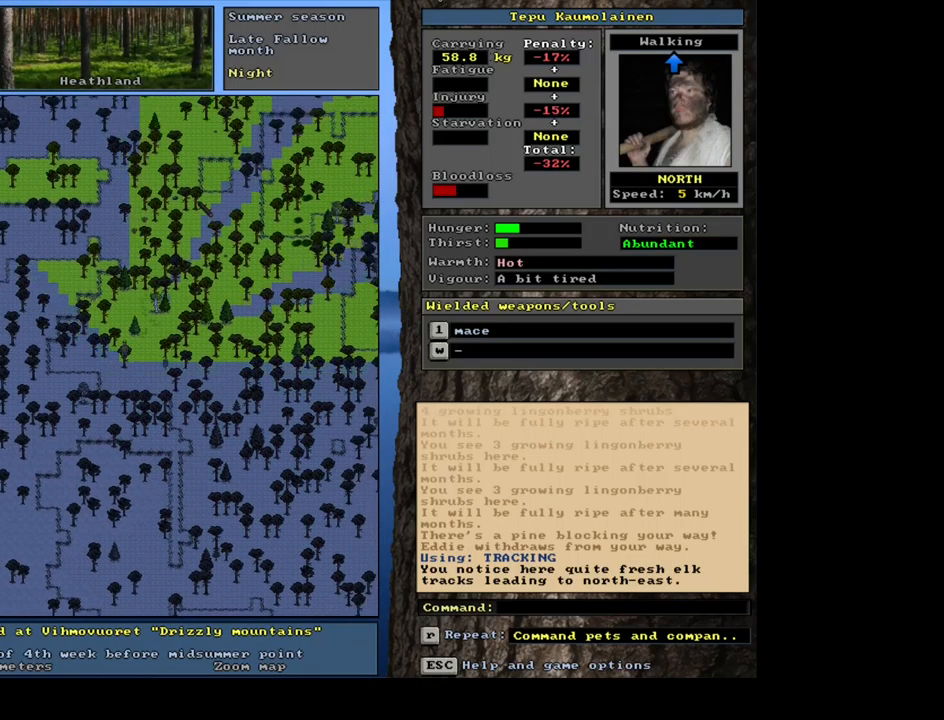
{"keys": ["ctrl_l", "num9"], "mouse": [], "events": [[84, "num8", "down"], [217, "num8", "up"], [300, "num8", "down"], [417, "num8", "up"], [500, "num9", "down"]]}
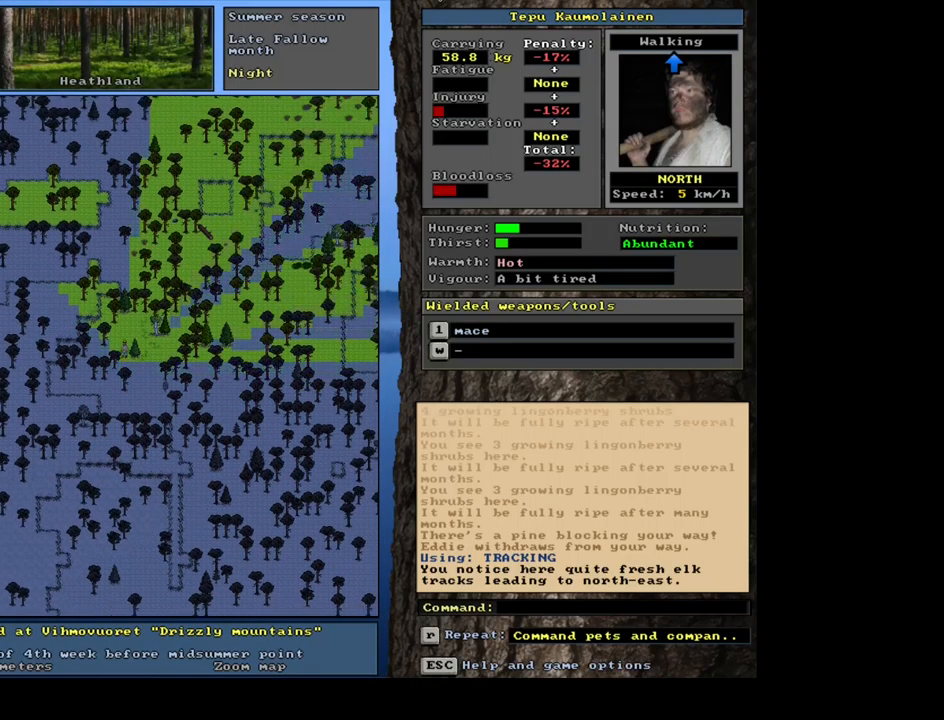
{"keys": ["ctrl_l"], "mouse": [], "events": [[17, "num8", "down"], [67, "num8", "up"], [150, "num9", "up"], [384, "num9", "down"], [500, "num9", "up"]]}
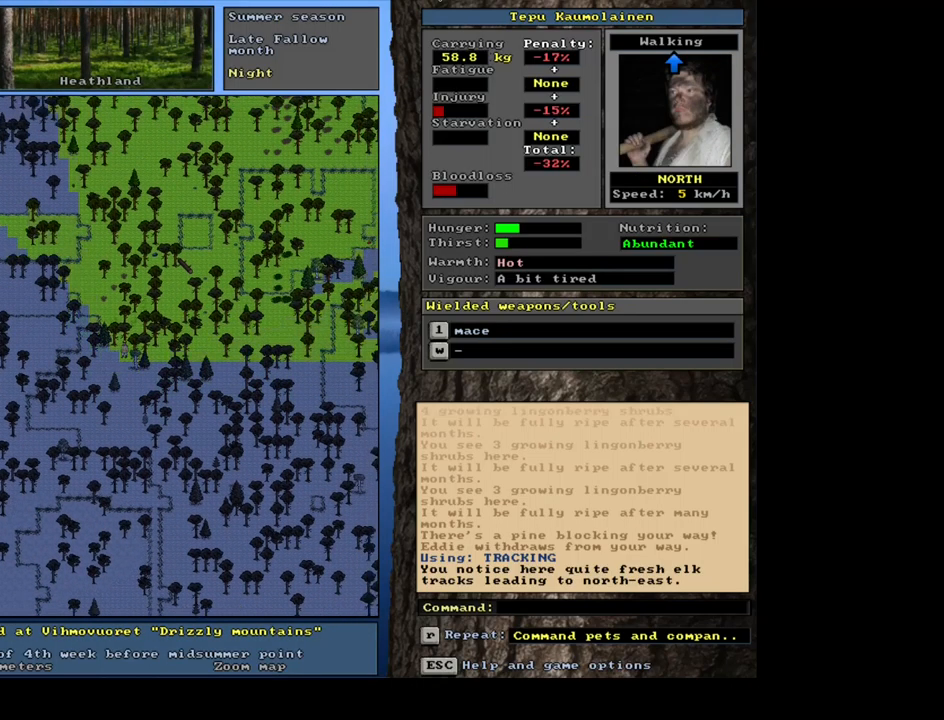
{"keys": ["ctrl_l"], "mouse": [], "events": [[117, "num8", "down"], [217, "num8", "up"], [317, "num9", "down"], [434, "num9", "up"]]}
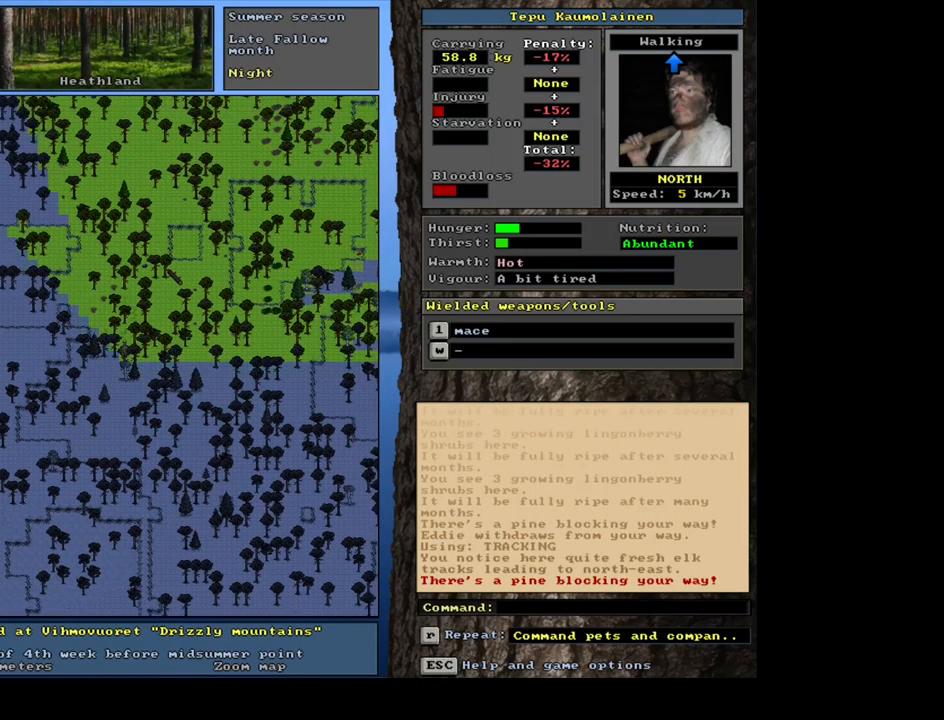
{"keys": ["ctrl_l", "num8"], "mouse": [], "events": [[100, "num8", "down"], [200, "num8", "up"], [384, "num8", "down"]]}
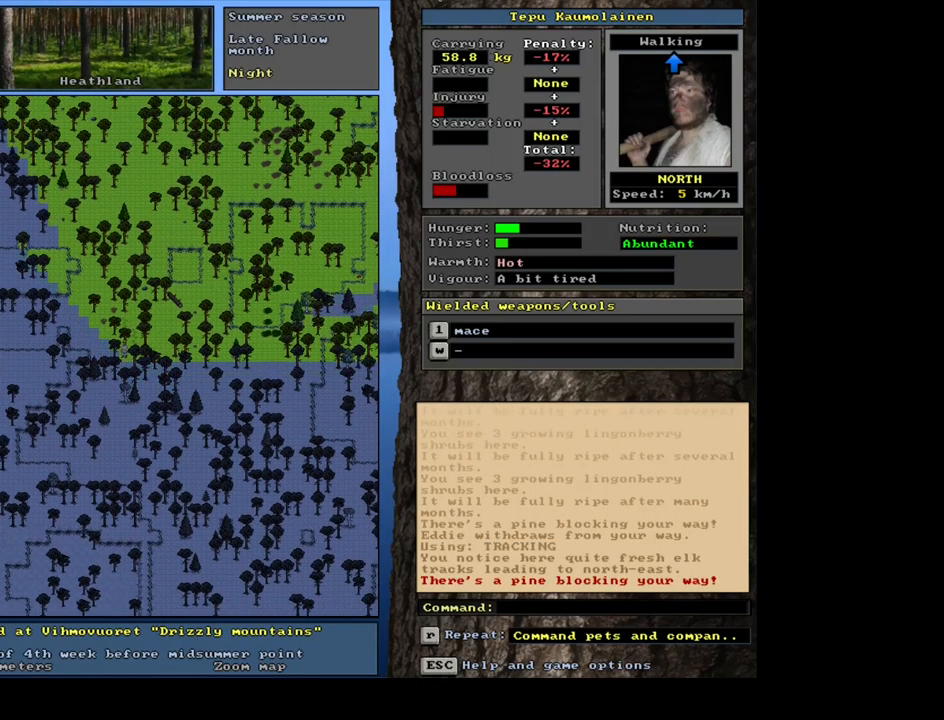
{"keys": ["ctrl_l", "num8"], "mouse": [], "events": [[34, "num8", "up"], [151, "num8", "down"], [267, "num8", "up"], [384, "num8", "down"]]}
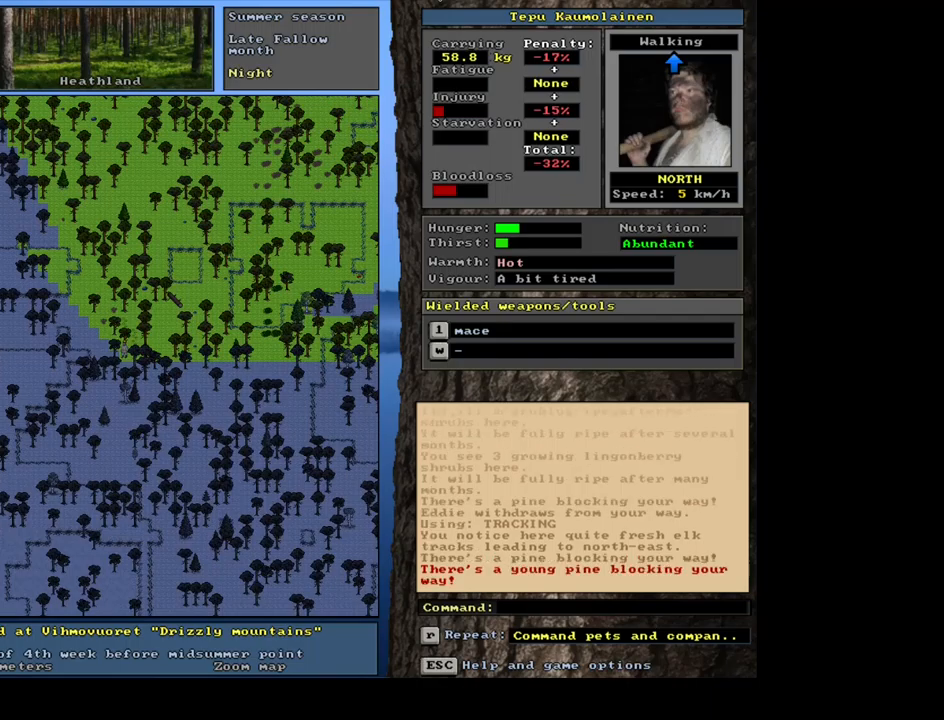
{"keys": ["ctrl_l"], "mouse": [], "events": [[17, "num8", "up"], [183, "num9", "down"], [317, "num9", "up"], [333, "num8", "down"], [483, "num8", "up"]]}
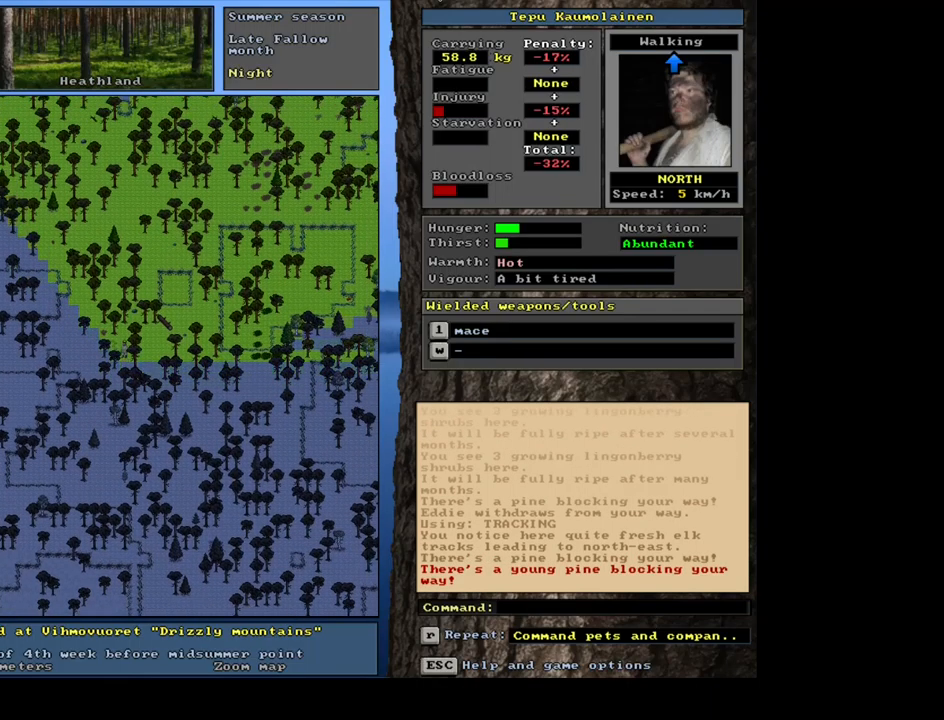
{"keys": ["ctrl_l", "num9"], "mouse": [], "events": [[83, "num8", "down"], [167, "num8", "up"], [300, "num8", "down"], [367, "num8", "up"], [433, "num9", "down"]]}
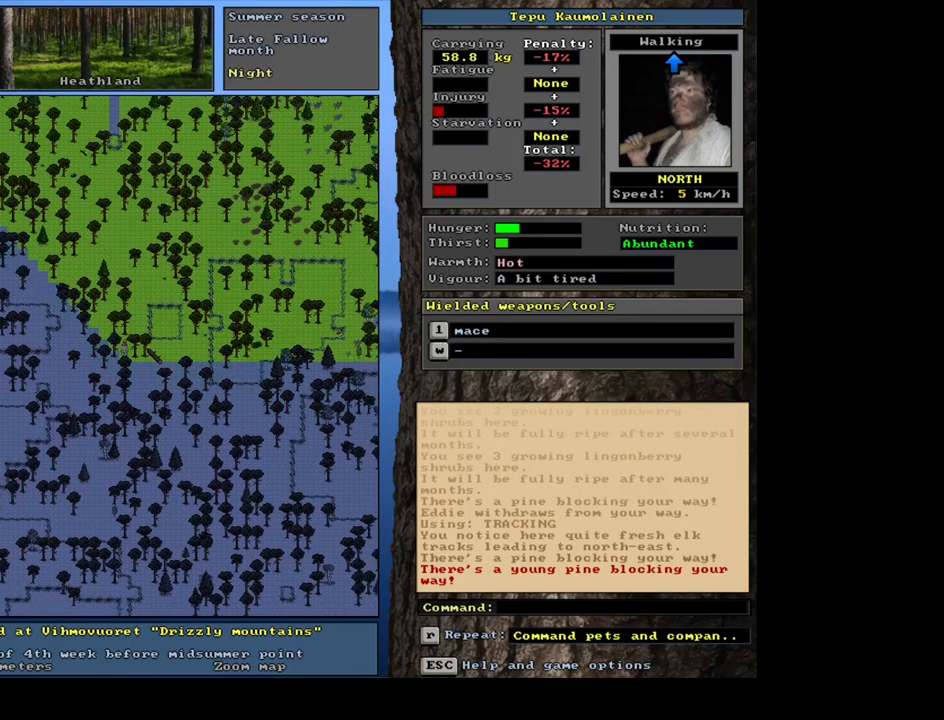
{"keys": ["ctrl_l", "num9"], "mouse": [], "events": [[33, "num9", "up"], [150, "num8", "down"], [233, "num8", "up"], [333, "num8", "down"], [417, "num8", "up"], [467, "num9", "down"]]}
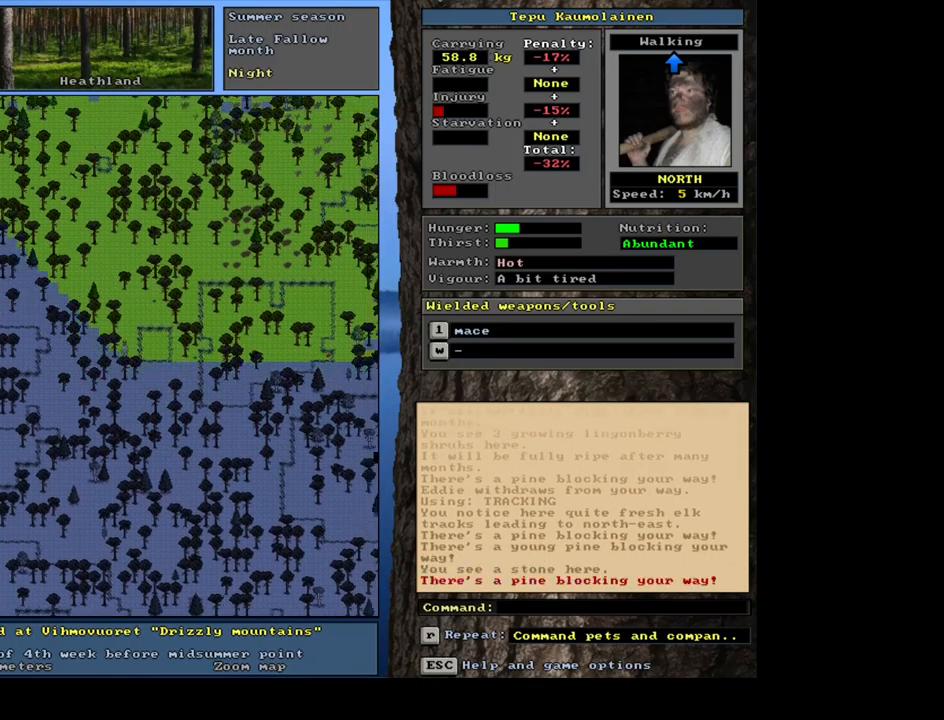
{"keys": ["ctrl_l"], "mouse": [], "events": [[100, "num9", "up"], [150, "num7", "down"], [233, "num7", "up"]]}
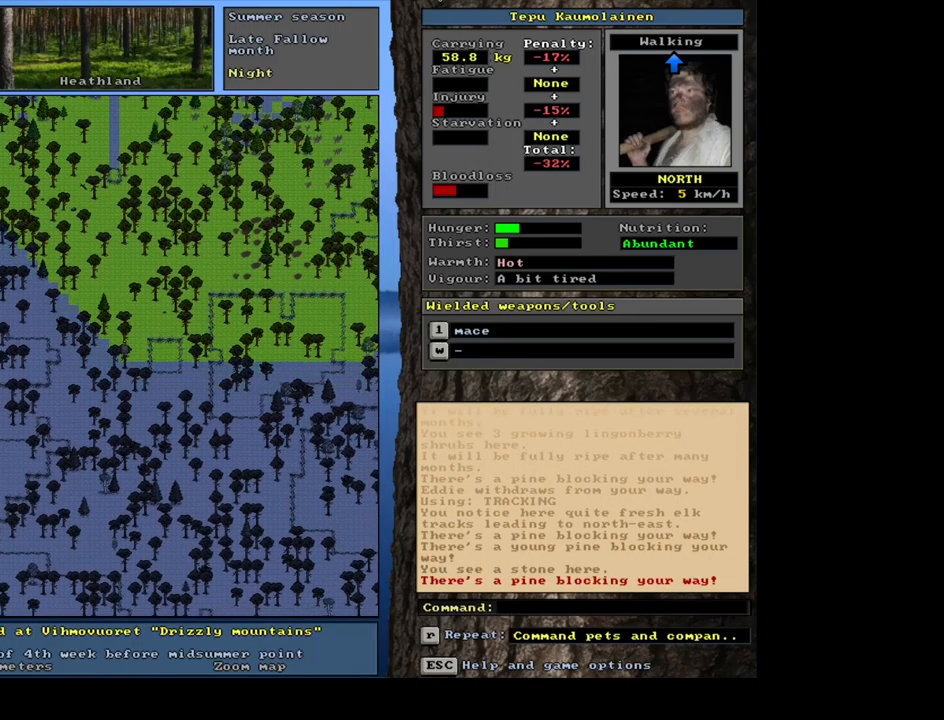
{"keys": ["ctrl_l"], "mouse": [], "events": [[283, "num8", "down"], [383, "num8", "up"]]}
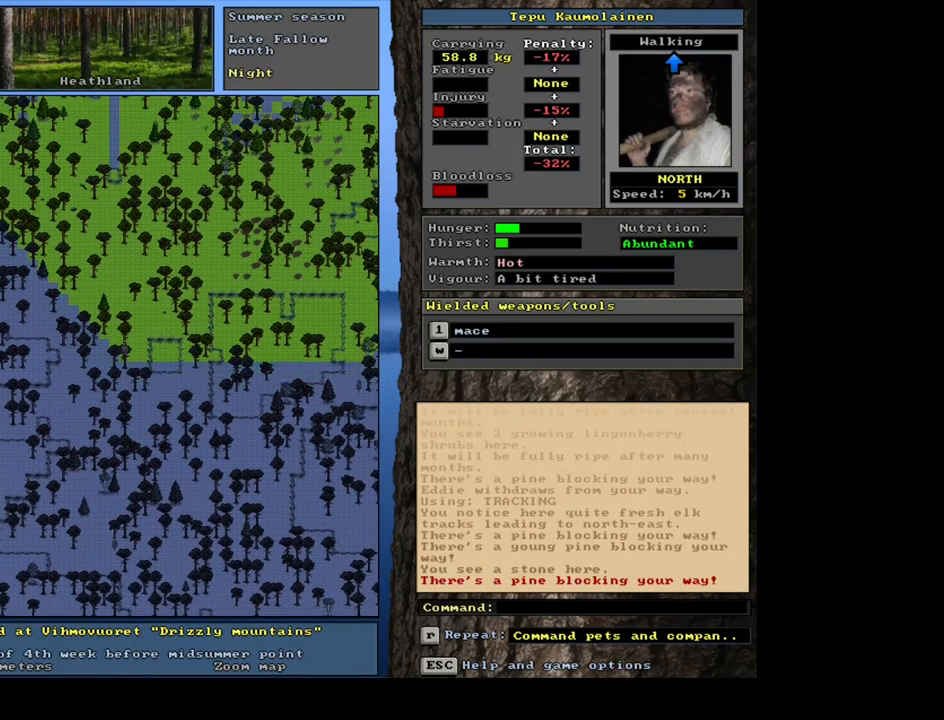
{"keys": [], "mouse": [], "events": [[17, "num8", "down"], [133, "num8", "up"], [183, "ctrl_l", "up"]]}
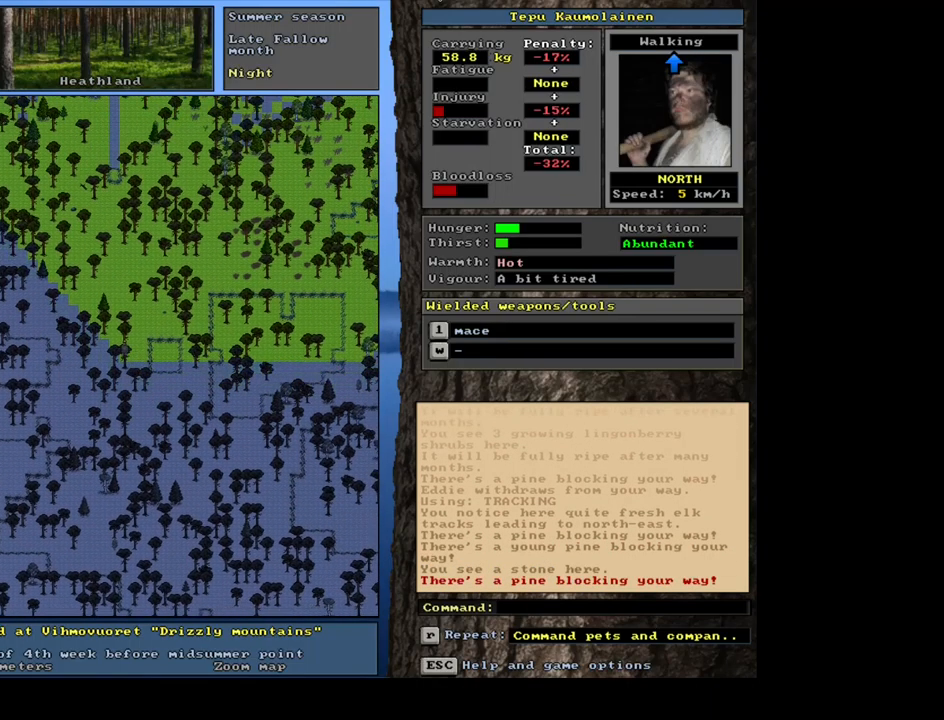
{"keys": ["ctrl_l", "num8"], "mouse": [], "events": [[133, "ctrl_l", "down"], [283, "num9", "down"], [400, "num9", "up"], [417, "num9", "down"], [483, "num8", "down"], [500, "num9", "up"]]}
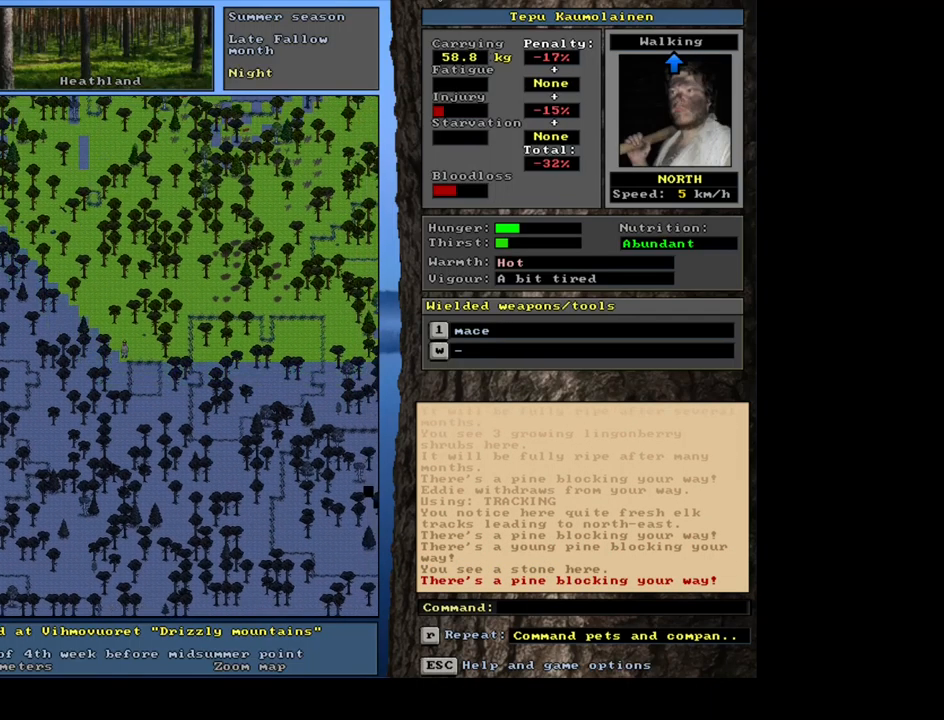
{"keys": ["num4"], "mouse": [], "events": [[133, "num8", "up"], [167, "num7", "down"], [267, "ctrl_l", "up"], [283, "num7", "up"], [450, "num4", "down"]]}
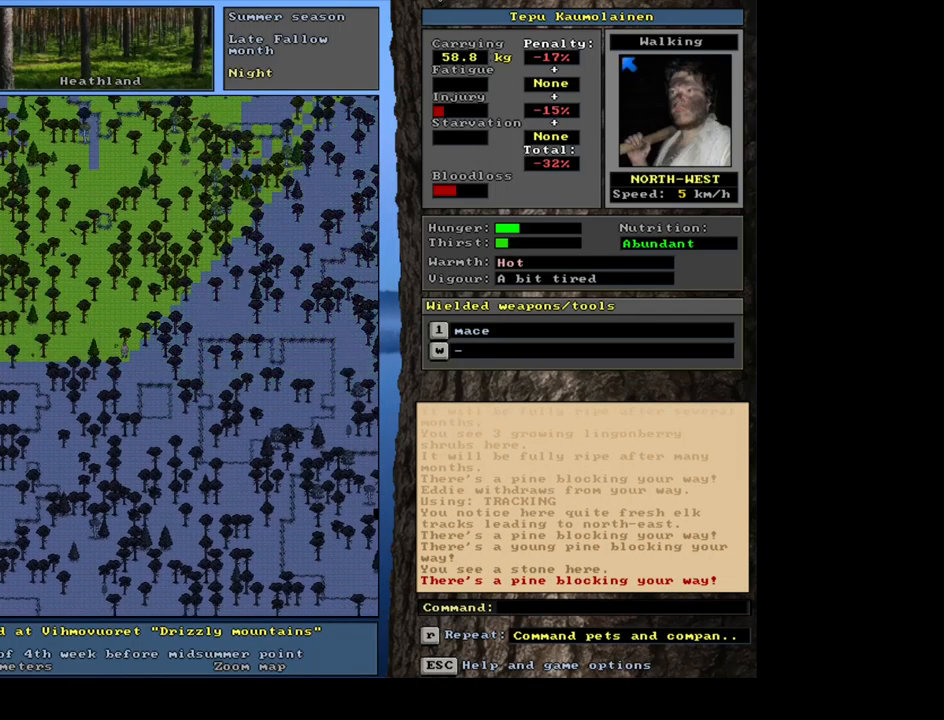
{"keys": ["ctrl_l"], "mouse": [], "events": [[17, "num4", "up"], [117, "num4", "down"], [200, "num4", "up"], [233, "ctrl_l", "down"], [367, "num7", "down"], [467, "num7", "up"]]}
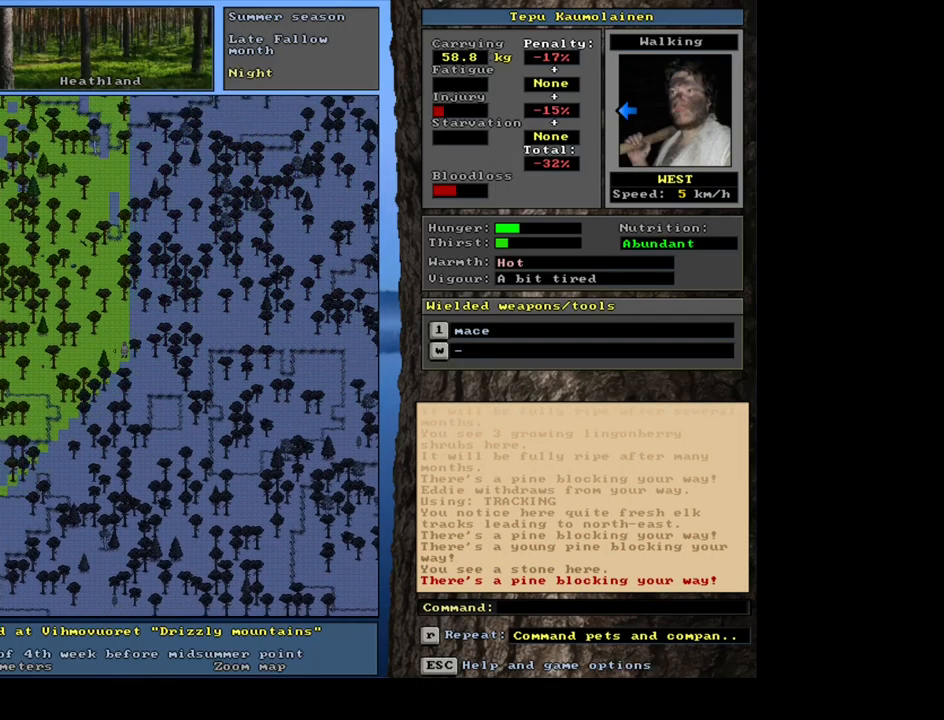
{"keys": ["ctrl_l"], "mouse": [], "events": [[100, "num4", "down"], [216, "num4", "up"], [283, "num4", "down"], [433, "num4", "up"]]}
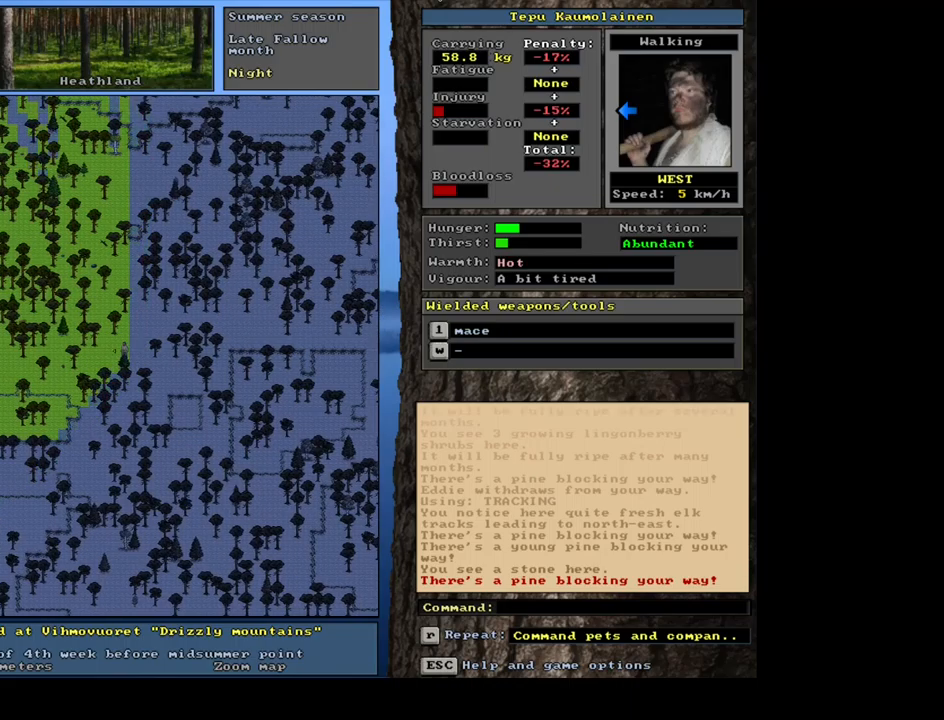
{"keys": ["ctrl_l", "num1"], "mouse": [], "events": [[33, "num4", "down"], [183, "num4", "up"], [283, "num4", "down"], [367, "num4", "up"], [483, "num1", "down"]]}
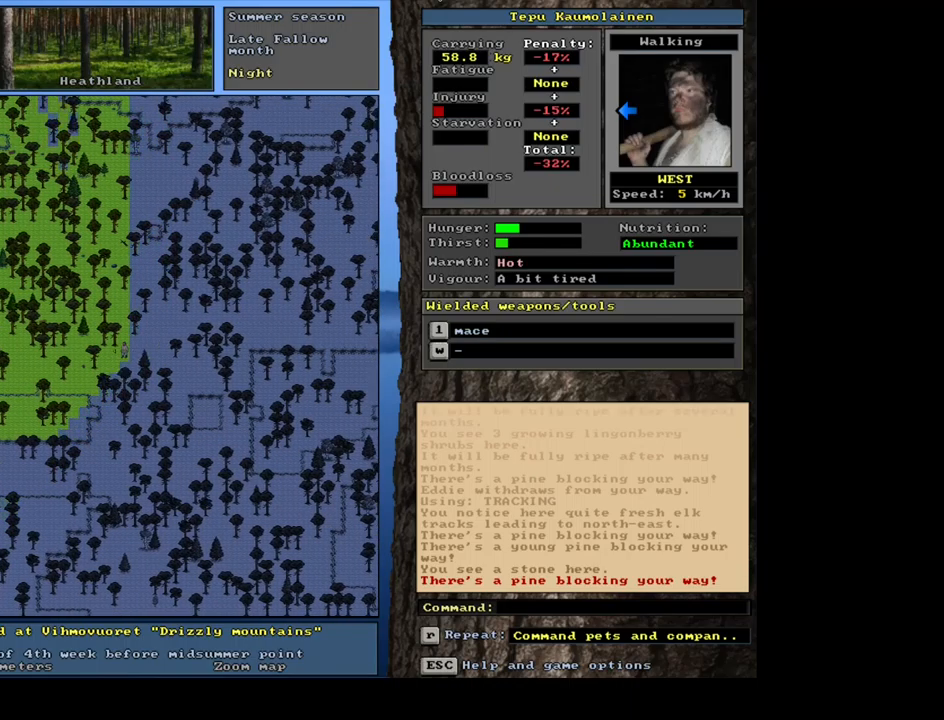
{"keys": ["ctrl_l"], "mouse": [], "events": [[83, "num1", "up"], [150, "num1", "down"], [267, "num1", "up"], [333, "num1", "down"], [467, "num1", "up"]]}
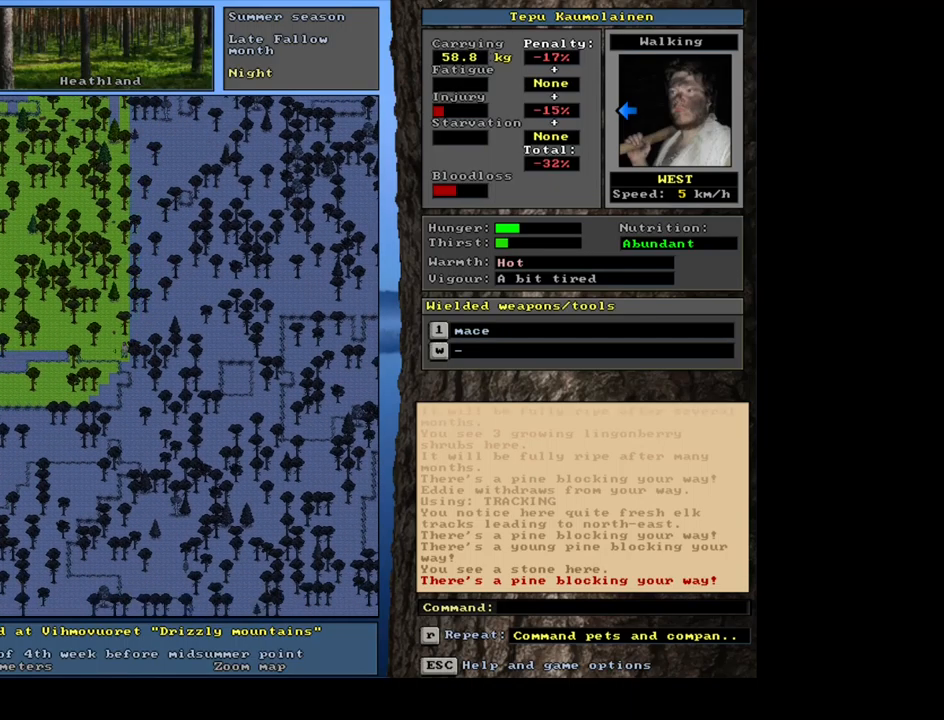
{"keys": ["ctrl_l"], "mouse": [], "events": [[33, "num1", "down"], [150, "num1", "up"], [250, "num1", "down"], [367, "num1", "up"]]}
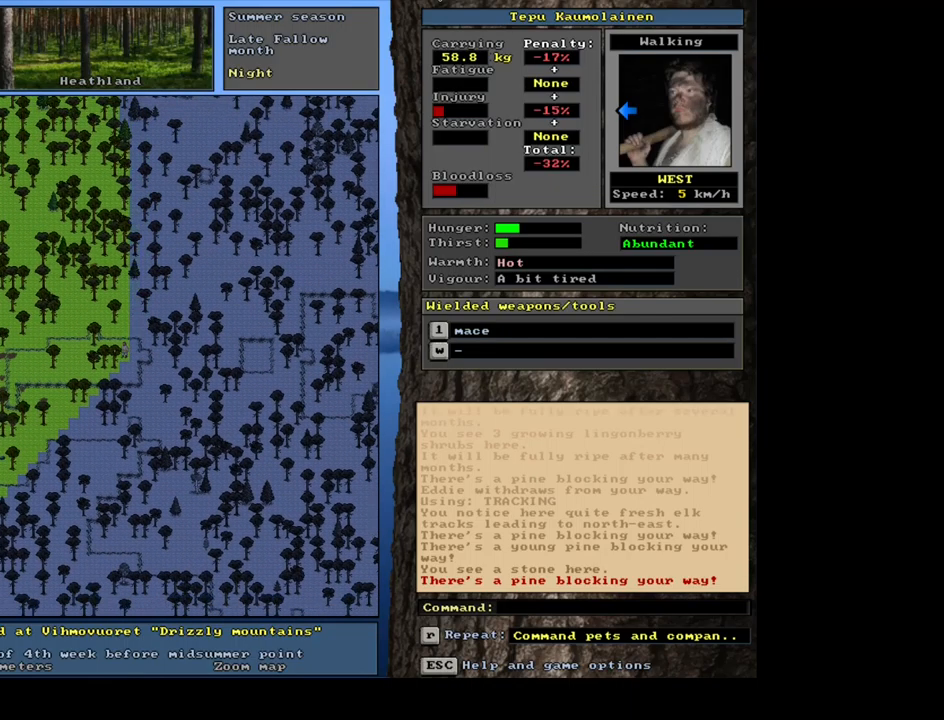
{"keys": ["ctrl_l"], "mouse": [], "events": [[100, "num2", "down"], [183, "num1", "down"], [217, "num2", "up"], [333, "num1", "up"]]}
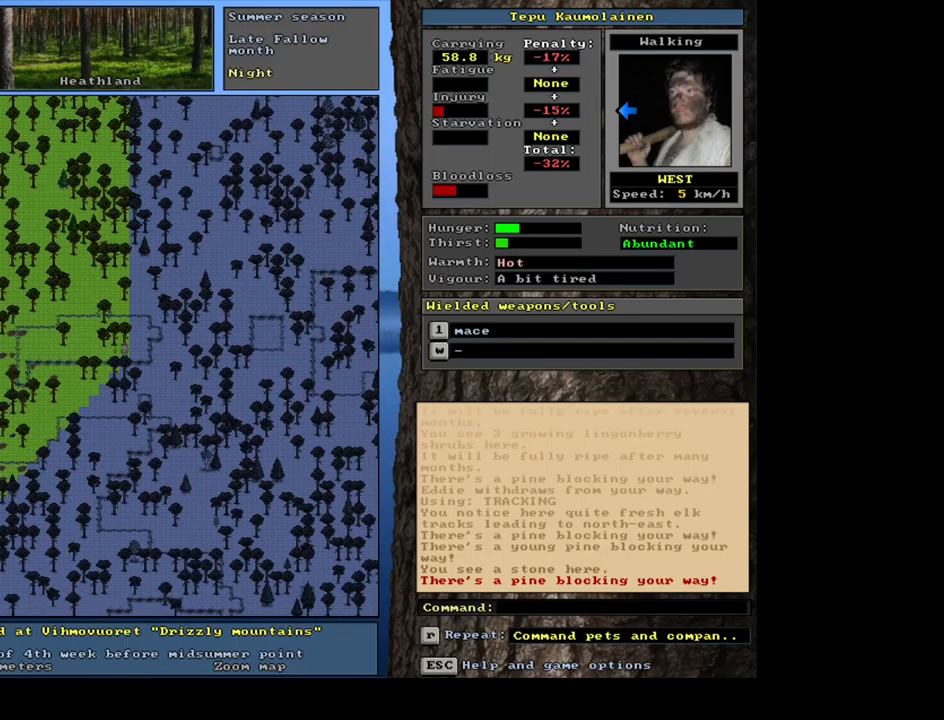
{"keys": ["ctrl_l", "num4"], "mouse": [], "events": [[83, "num4", "down"], [183, "num4", "up"], [267, "num4", "down"], [367, "num4", "up"], [450, "num4", "down"]]}
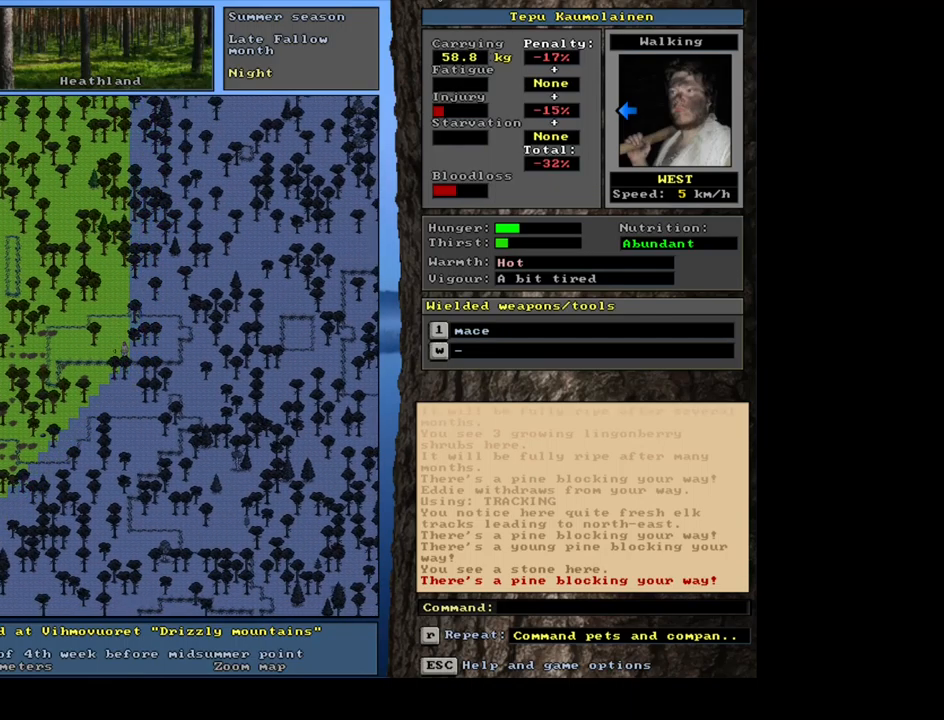
{"keys": ["ctrl_l", "num4"], "mouse": [], "events": [[67, "num4", "up"], [133, "num4", "down"], [283, "num4", "up"], [400, "num4", "down"]]}
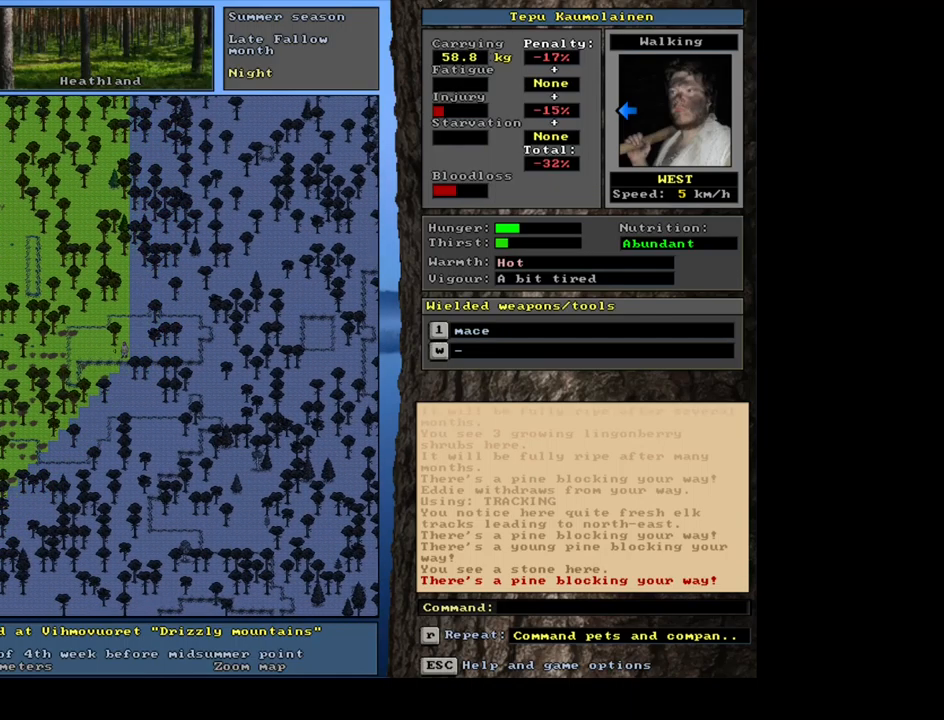
{"keys": ["ctrl_l"], "mouse": [], "events": [[50, "num4", "up"], [133, "num4", "down"], [283, "num4", "up"]]}